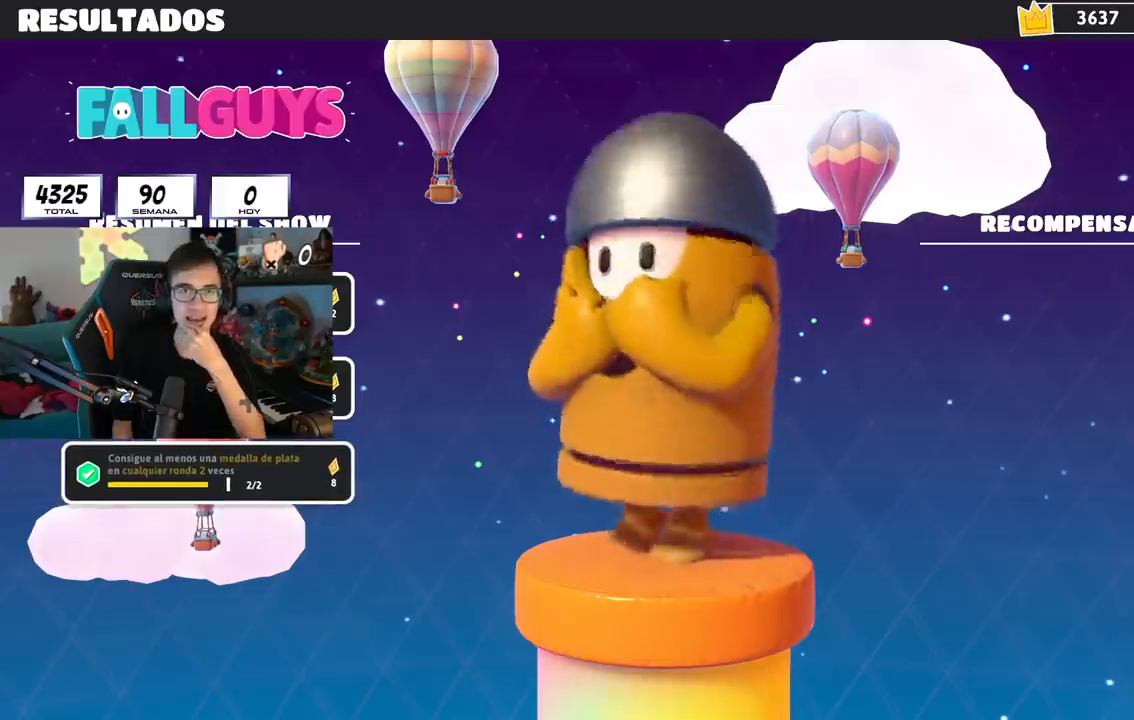
Gameplay with a controller (PlayStation layout); each line is a JSON object with the inputs held at the frame after it. "events" lists button and stick changes between this image and that frame as [ms after this image, input, new state], when the widget could be followed in between.
{"buttons": ["CIRCLE"], "left_stick": "center", "right_stick": "center", "events": [[468, "CIRCLE", "down"]]}
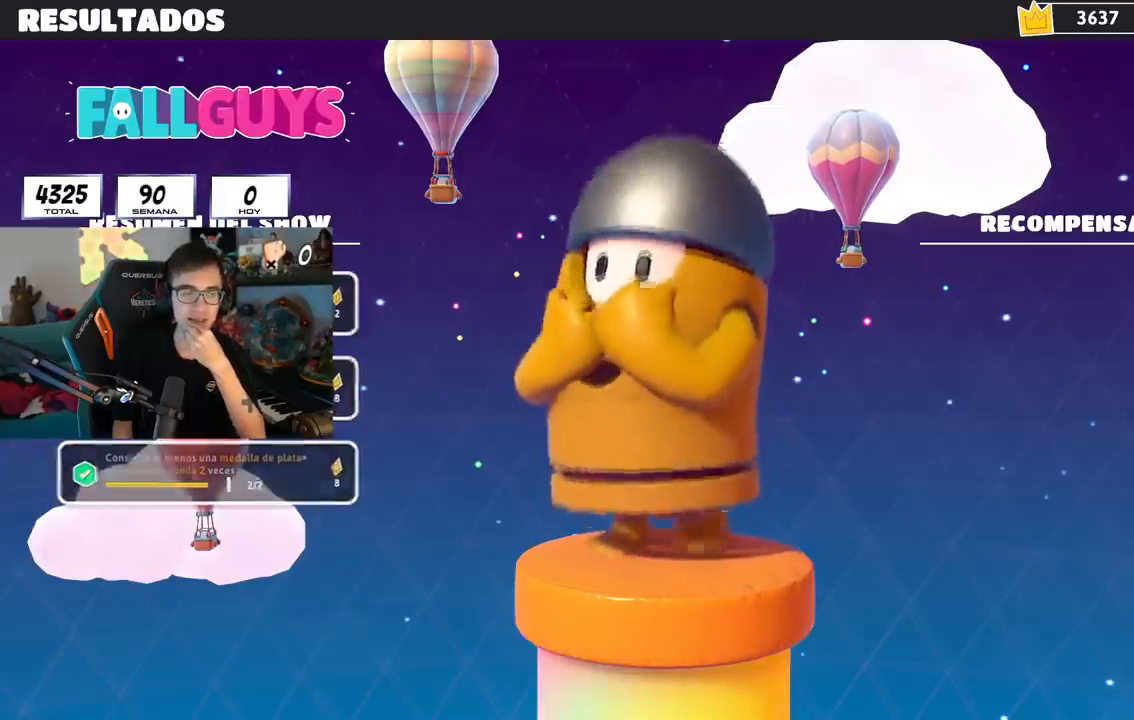
{"buttons": [], "left_stick": "center", "right_stick": "center", "events": [[167, "CIRCLE", "up"]]}
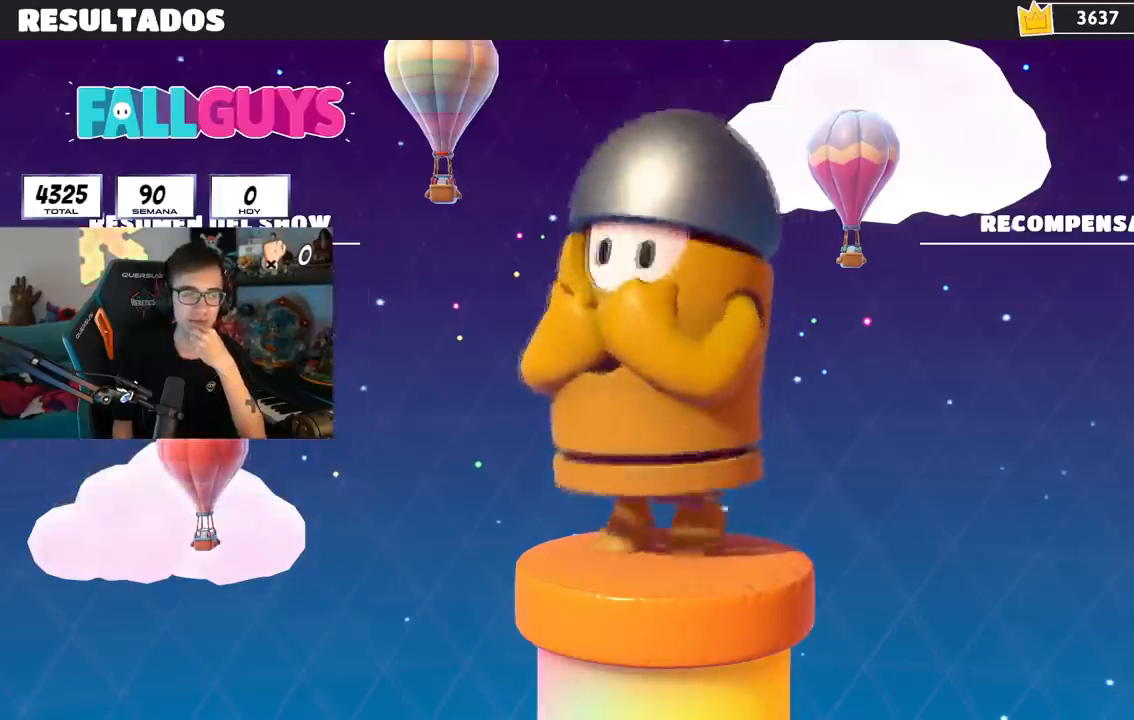
{"buttons": ["CIRCLE"], "left_stick": "center", "right_stick": "center", "events": [[117, "CIRCLE", "down"]]}
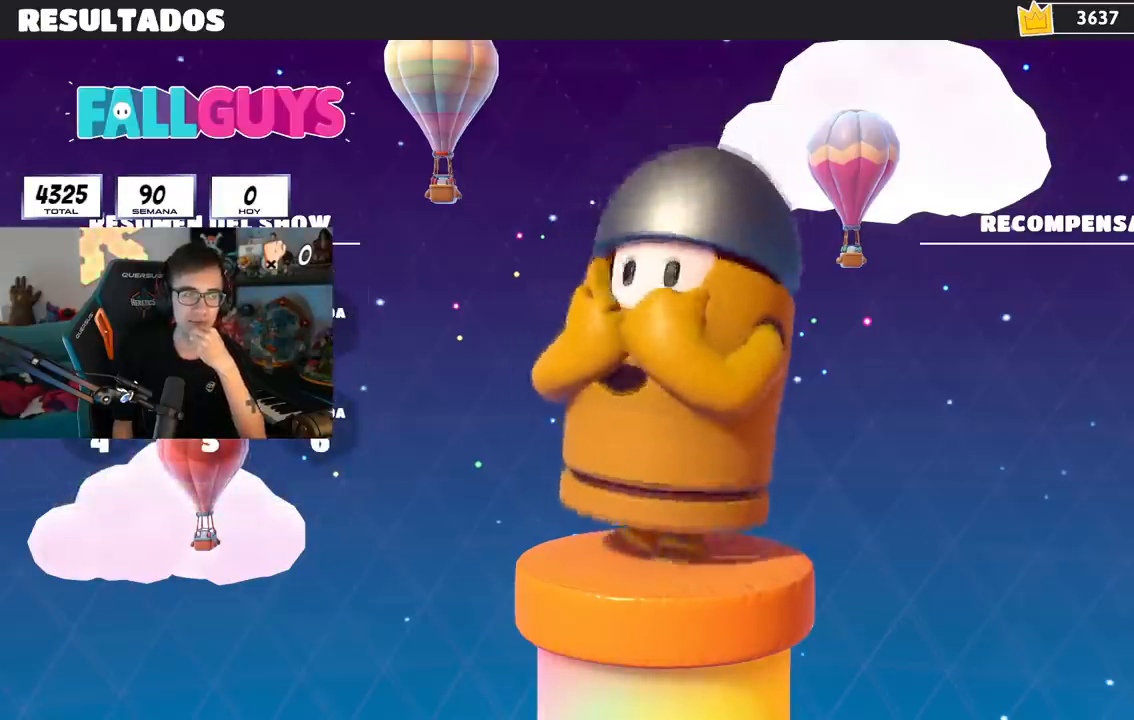
{"buttons": ["CIRCLE"], "left_stick": "center", "right_stick": "center", "events": [[67, "CIRCLE", "up"], [100, "CIRCLE", "down"], [300, "CIRCLE", "up"], [350, "CIRCLE", "down"]]}
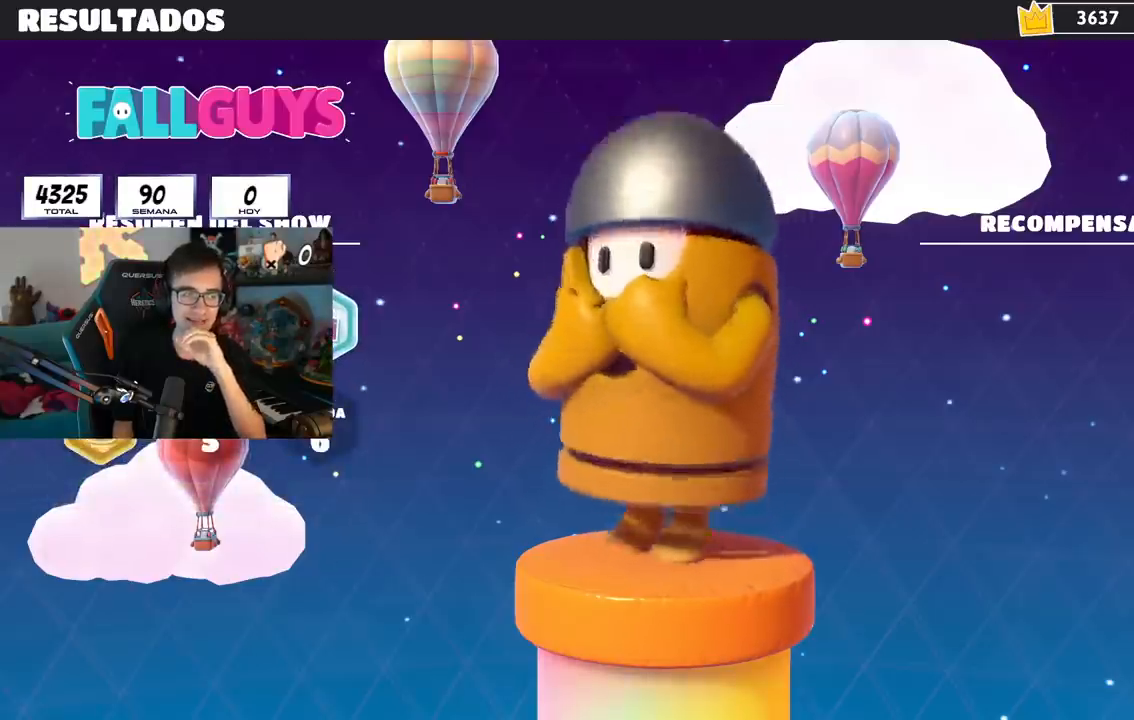
{"buttons": [], "left_stick": "center", "right_stick": "center", "events": [[34, "CIRCLE", "up"], [84, "CIRCLE", "down"], [201, "CIRCLE", "up"], [251, "CIRCLE", "down"], [351, "CIRCLE", "up"], [367, "CIRCLE", "down"], [451, "CIRCLE", "up"]]}
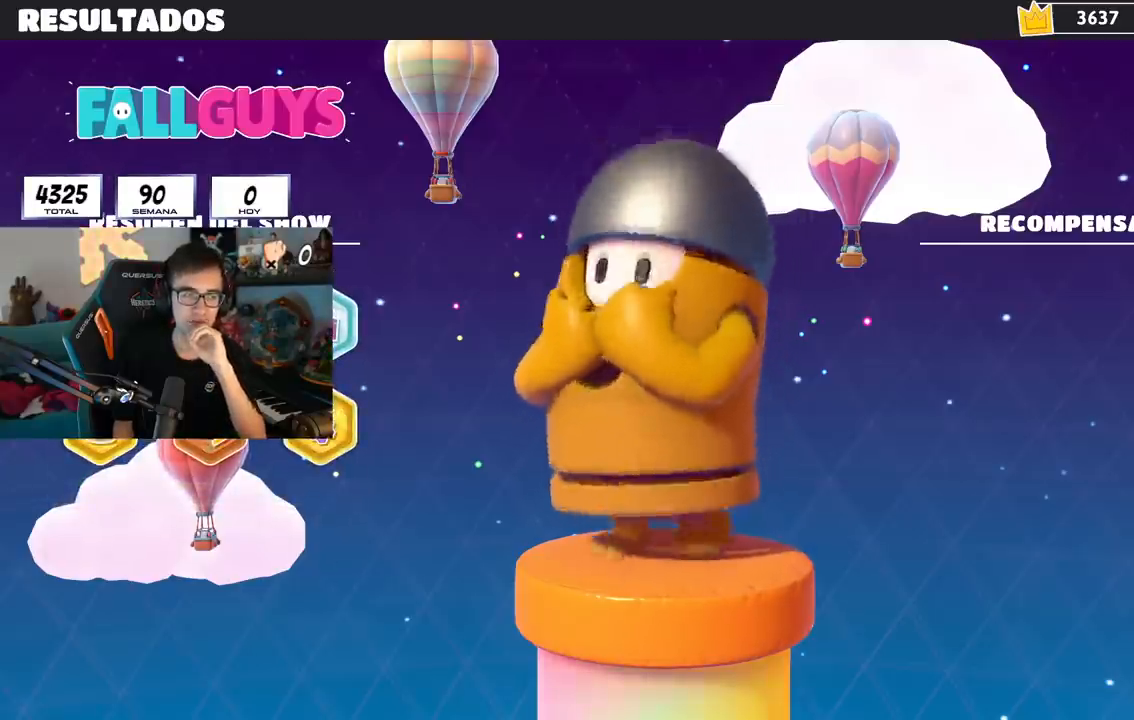
{"buttons": [], "left_stick": "center", "right_stick": "center", "events": [[33, "CIRCLE", "down"], [67, "CIRCLE", "up"], [133, "CIRCLE", "down"], [200, "CIRCLE", "up"], [250, "CIRCLE", "down"], [367, "CIRCLE", "up"]]}
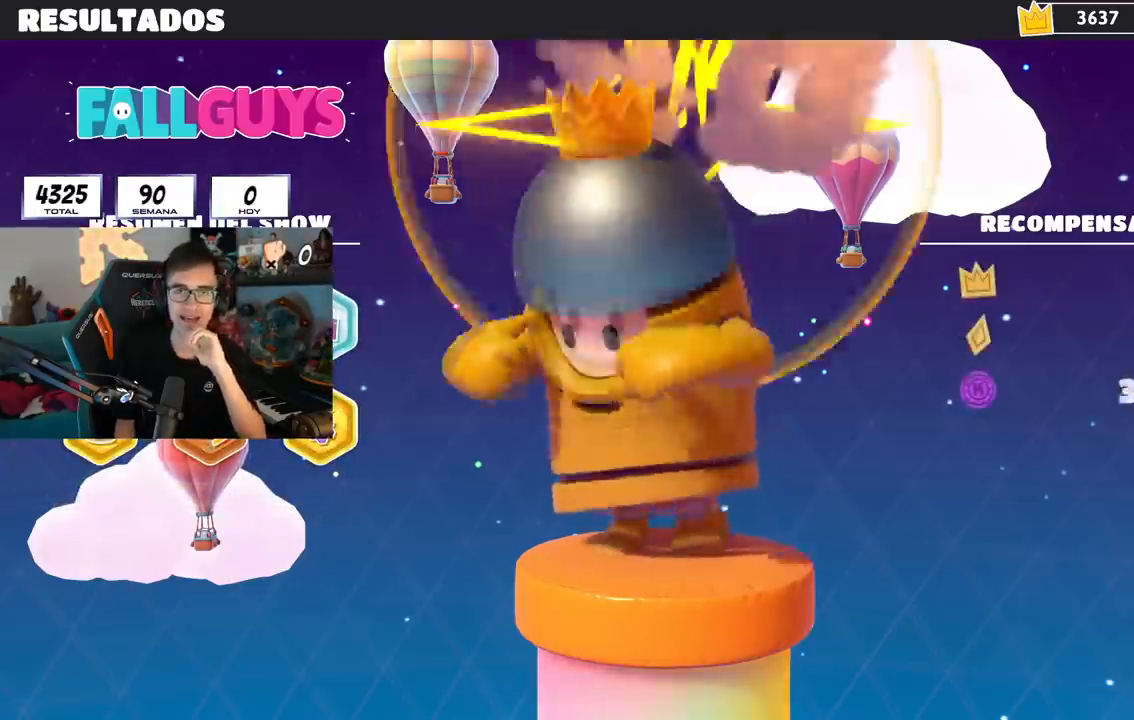
{"buttons": ["CIRCLE"], "left_stick": "center", "right_stick": "center", "events": [[101, "CIRCLE", "down"], [201, "CIRCLE", "up"], [284, "CIRCLE", "down"], [401, "CIRCLE", "up"], [468, "CIRCLE", "down"]]}
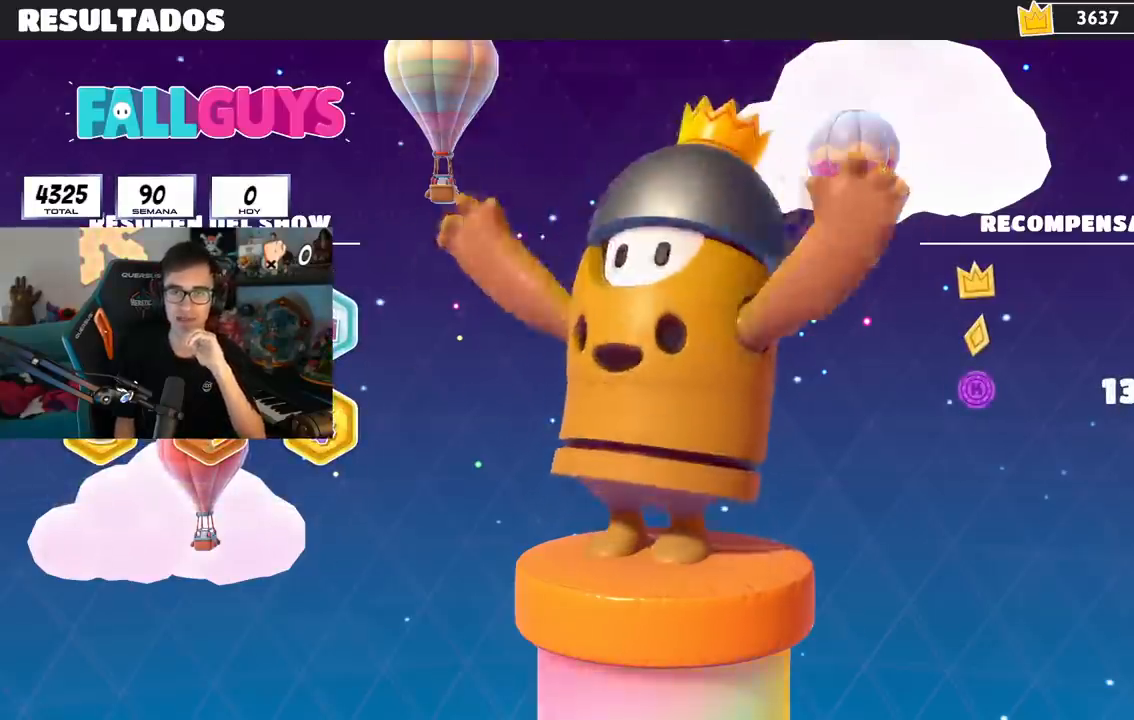
{"buttons": [], "left_stick": "center", "right_stick": "center", "events": [[150, "CIRCLE", "up"], [250, "CIRCLE", "down"], [417, "CIRCLE", "up"]]}
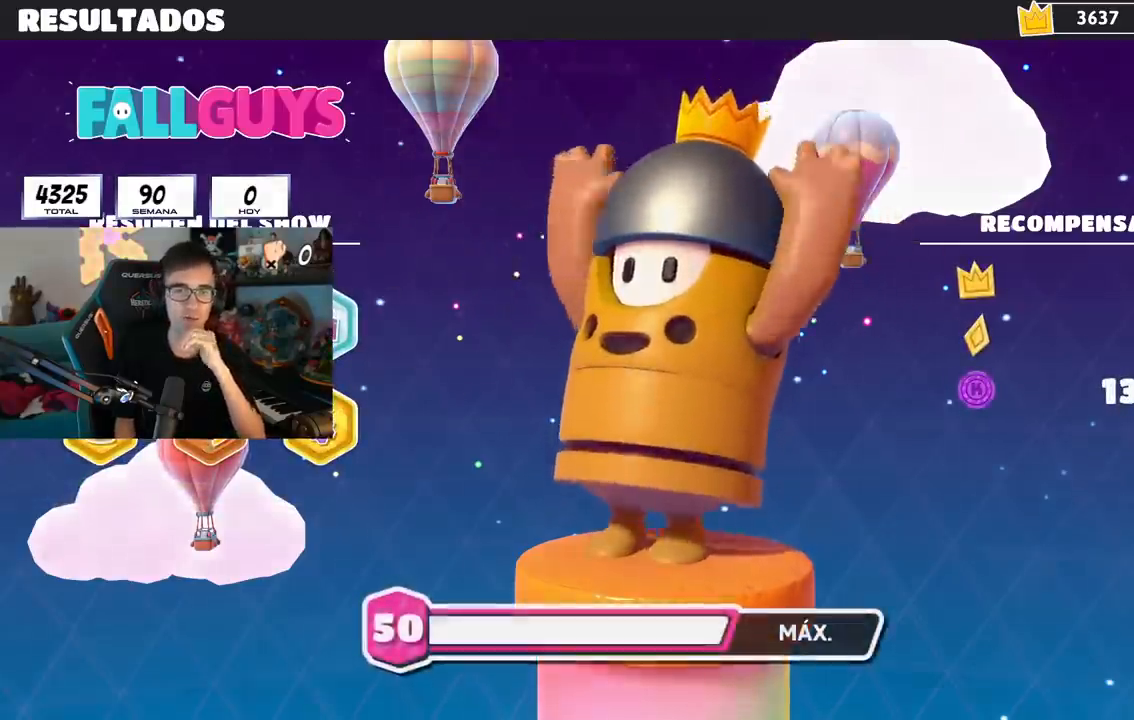
{"buttons": [], "left_stick": "center", "right_stick": "center", "events": [[51, "CIRCLE", "down"], [167, "CIRCLE", "up"]]}
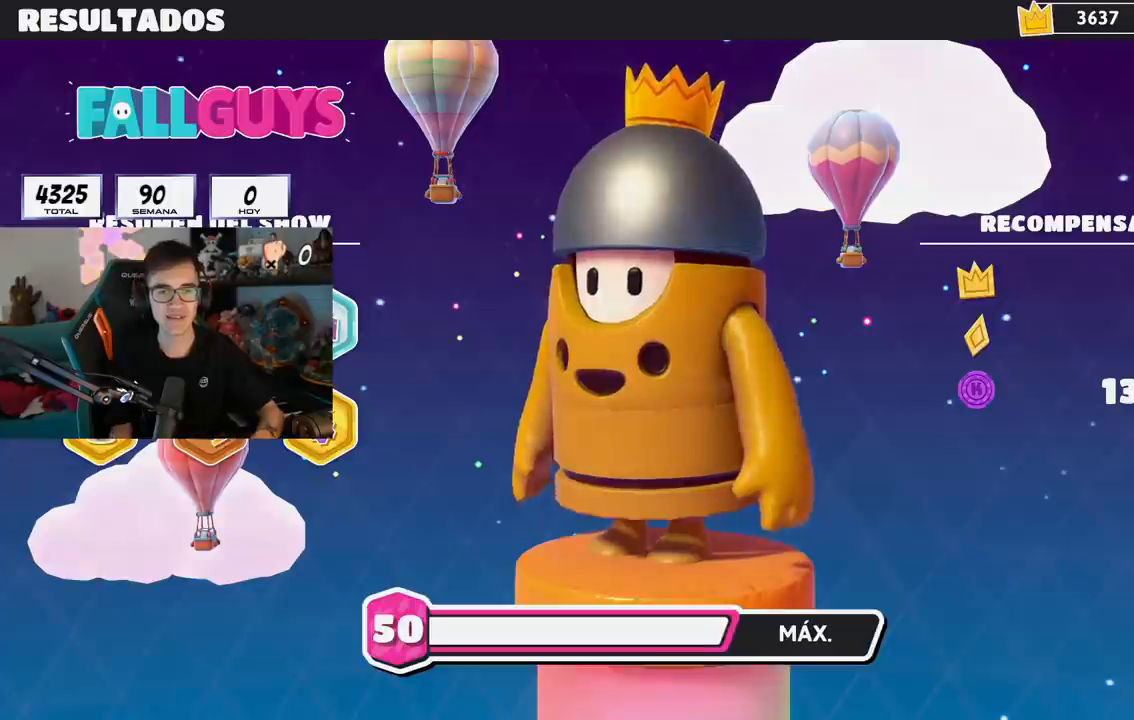
{"buttons": ["CIRCLE"], "left_stick": "center", "right_stick": "center", "events": [[234, "CIRCLE", "down"], [384, "CIRCLE", "up"], [450, "CIRCLE", "down"]]}
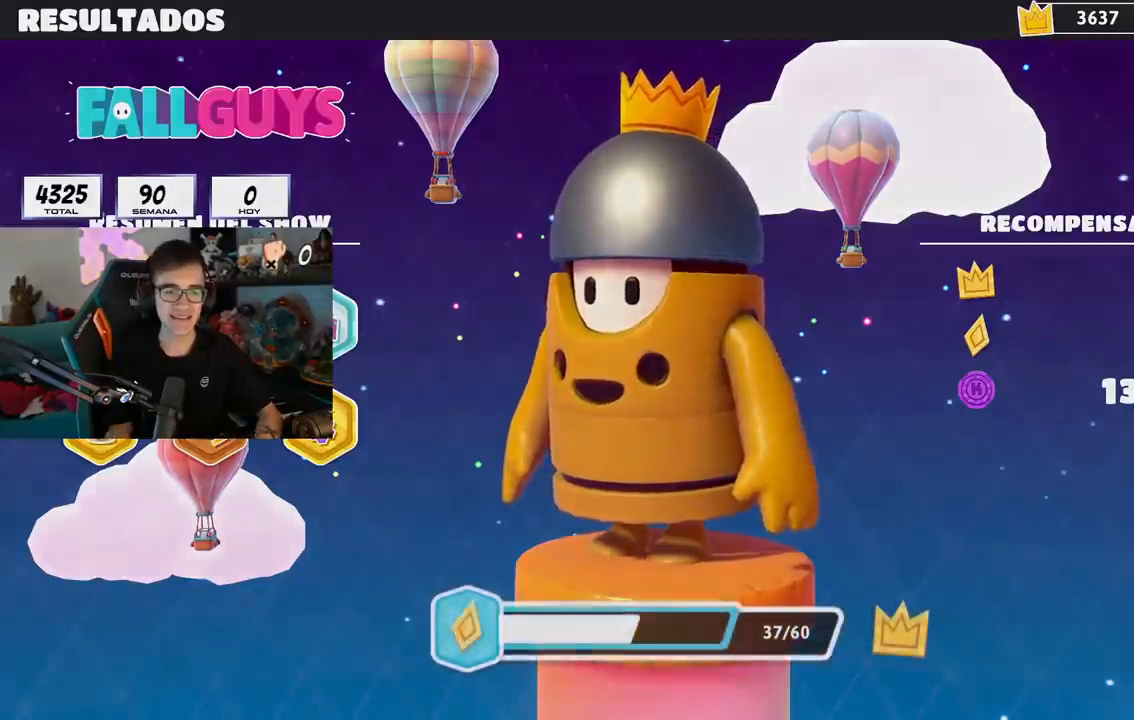
{"buttons": ["CIRCLE"], "left_stick": "center", "right_stick": "center", "events": [[334, "CIRCLE", "up"], [434, "CIRCLE", "down"]]}
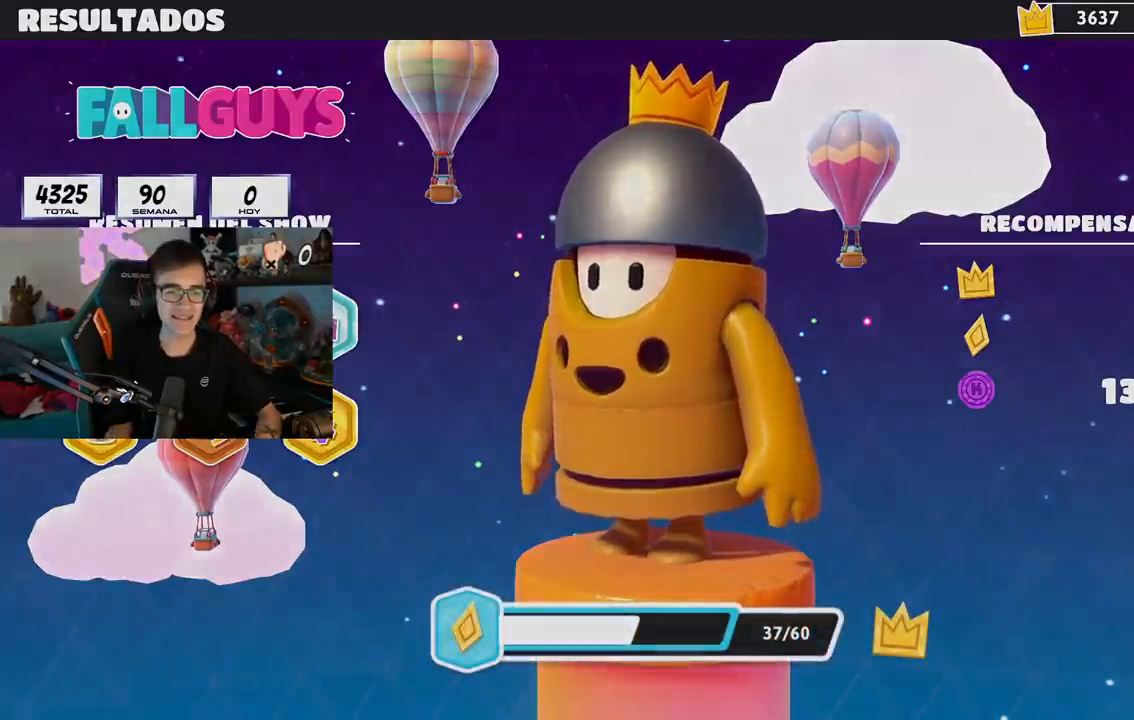
{"buttons": ["CIRCLE"], "left_stick": "center", "right_stick": "center", "events": [[50, "CIRCLE", "up"], [117, "CIRCLE", "down"], [434, "CIRCLE", "up"], [467, "CIRCLE", "down"]]}
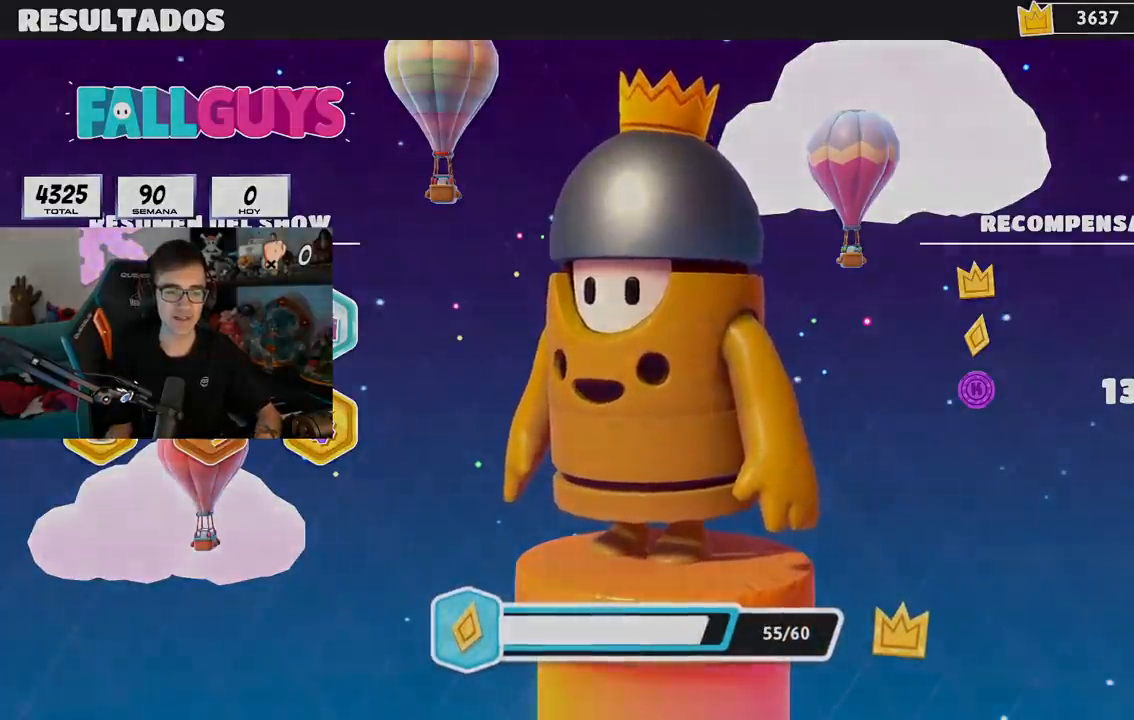
{"buttons": ["CIRCLE"], "left_stick": "center", "right_stick": "center", "events": [[151, "CIRCLE", "up"], [451, "CIRCLE", "down"]]}
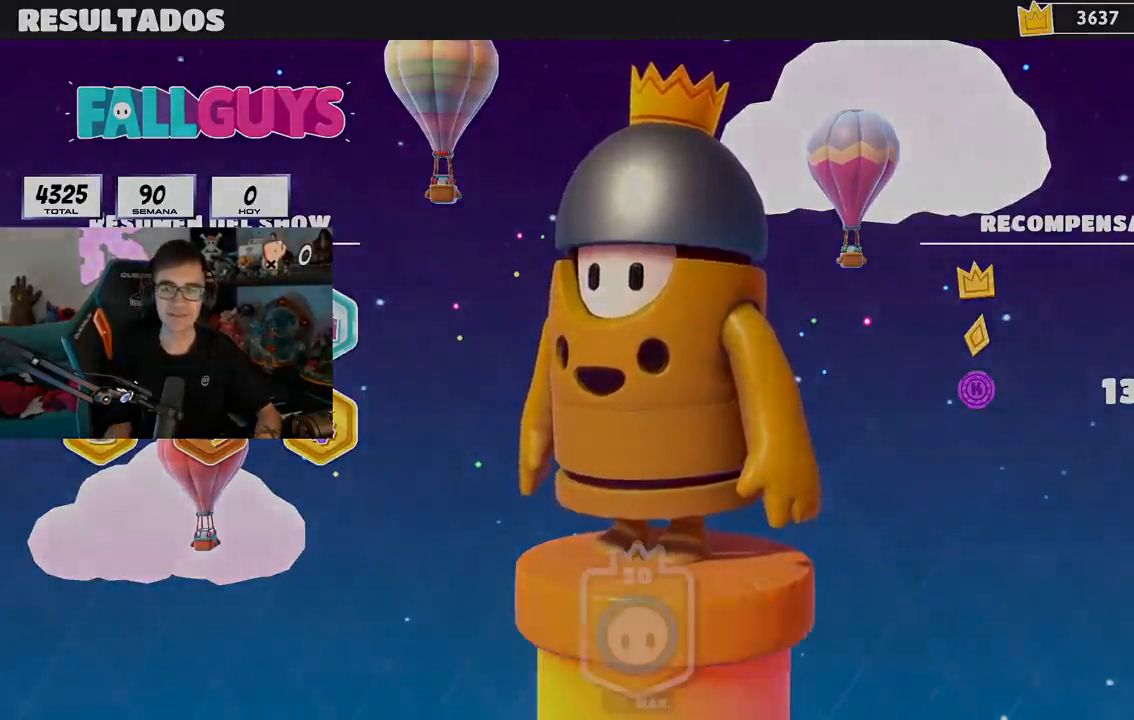
{"buttons": [], "left_stick": "center", "right_stick": "center", "events": [[67, "CIRCLE", "up"], [133, "CIRCLE", "down"], [284, "CIRCLE", "up"], [367, "CIRCLE", "down"], [467, "CIRCLE", "up"]]}
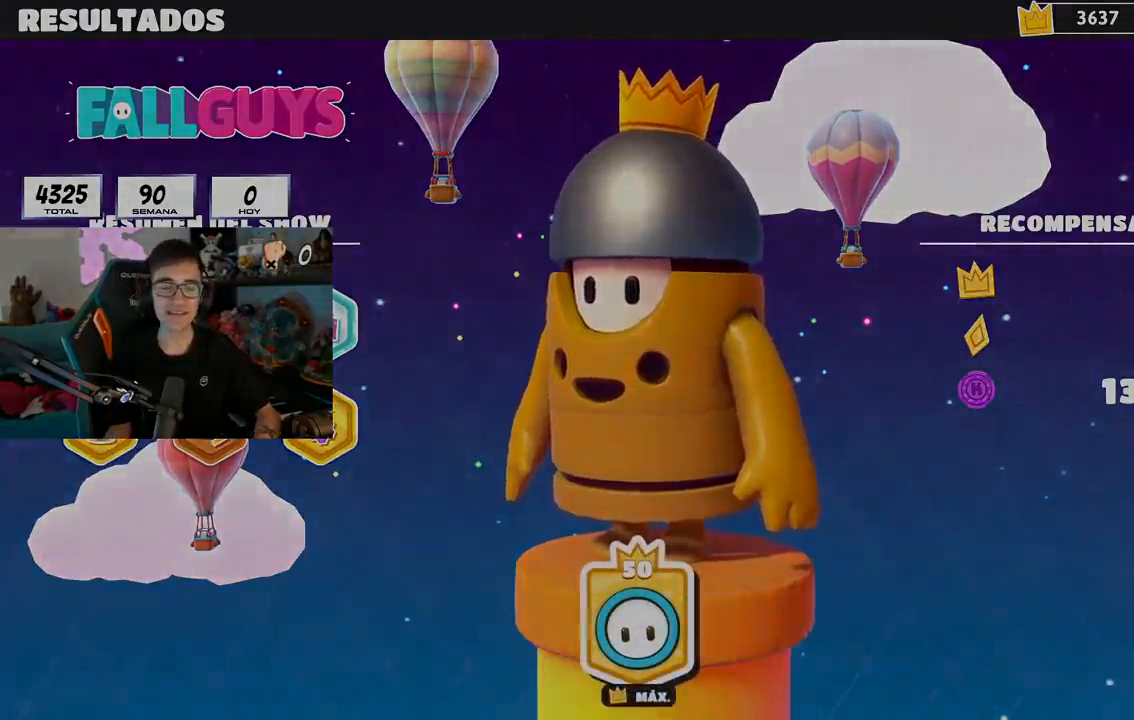
{"buttons": [], "left_stick": "center", "right_stick": "center", "events": [[151, "CIRCLE", "down"], [317, "CIRCLE", "up"]]}
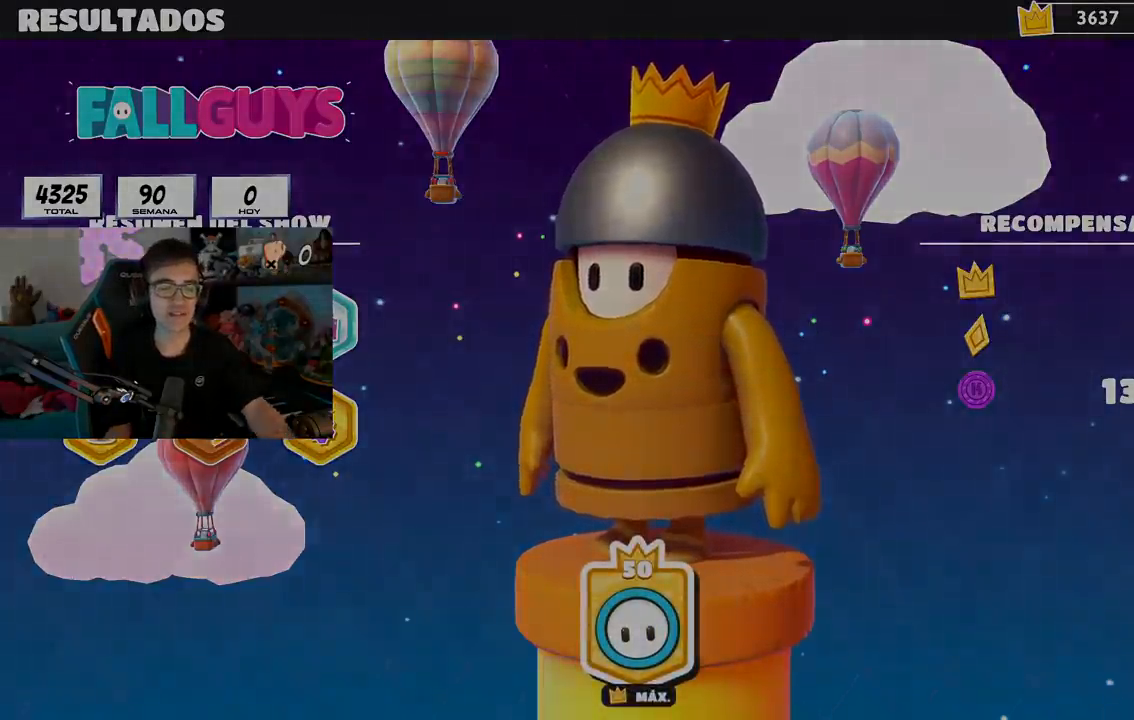
{"buttons": [], "left_stick": "center", "right_stick": "center", "events": []}
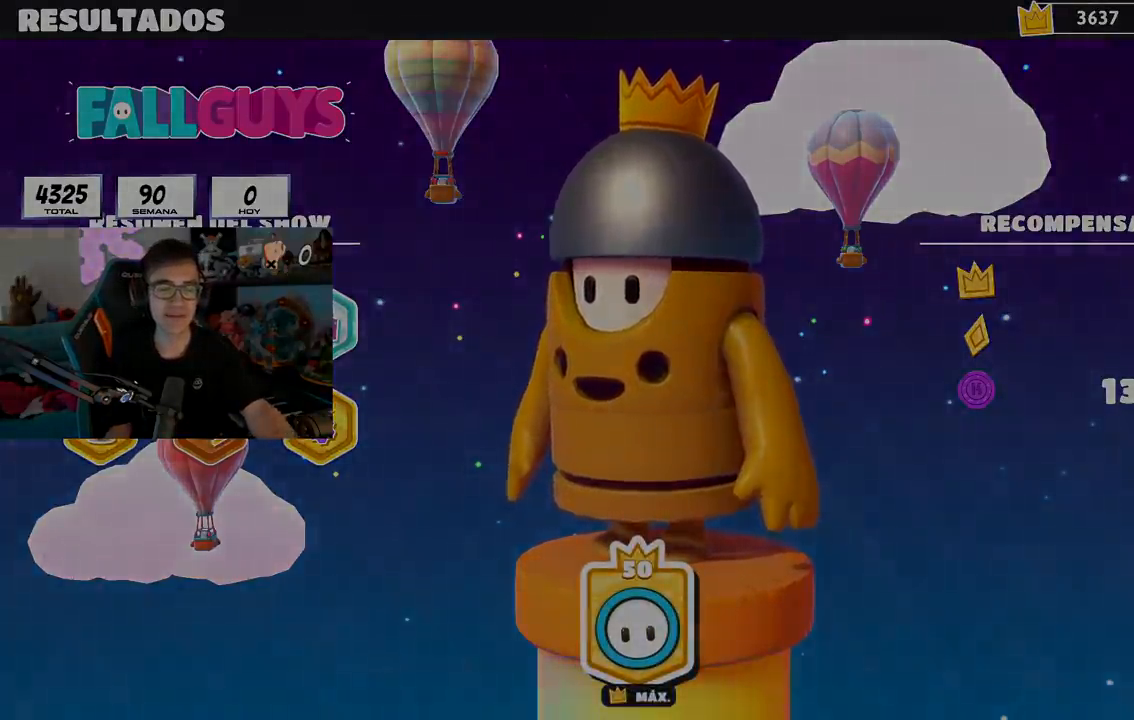
{"buttons": [], "left_stick": "center", "right_stick": "center", "events": []}
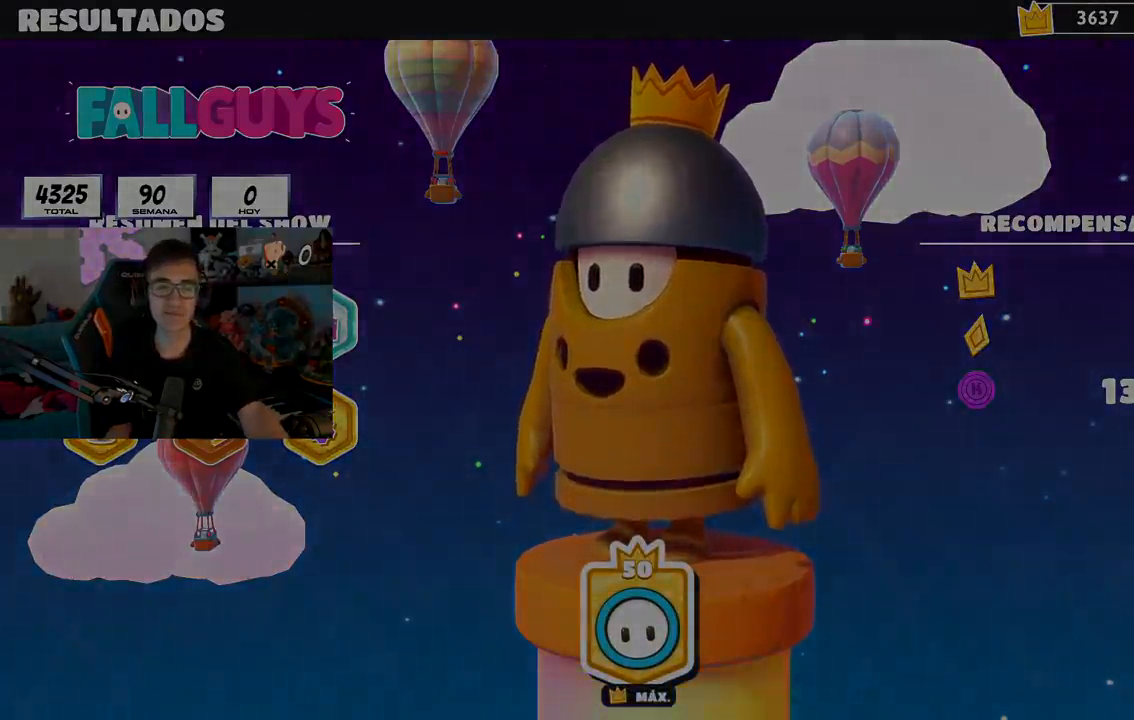
{"buttons": [], "left_stick": "center", "right_stick": "center", "events": []}